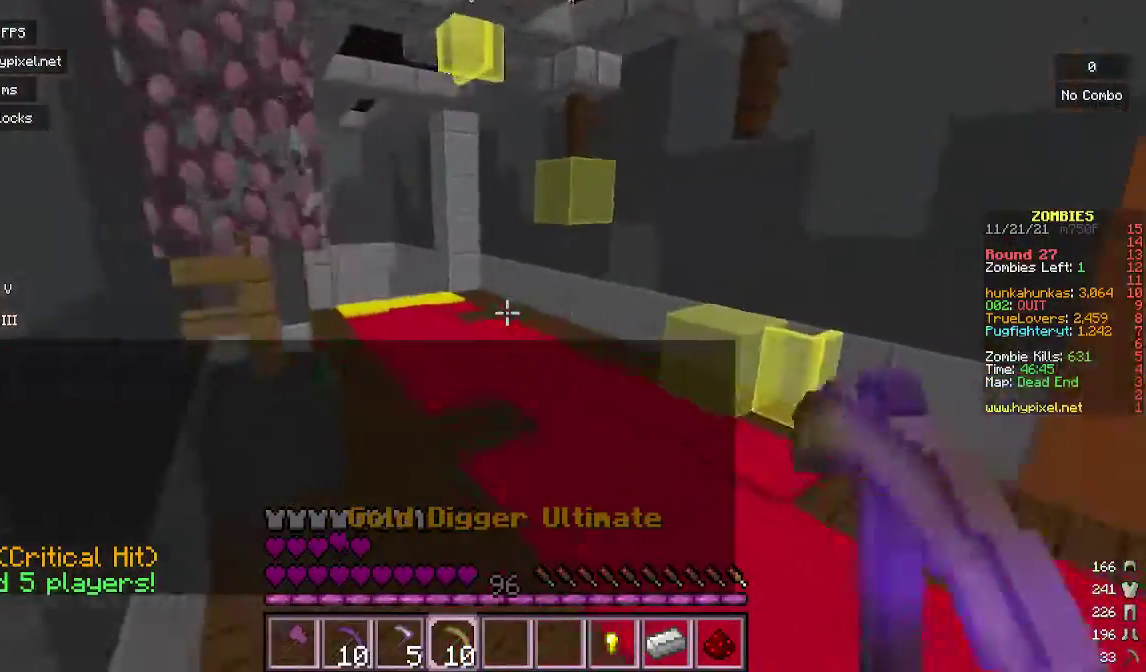
Gameplay with keyboard and mouse; each line is a JSON object with the keys and mouse buttons held at the frame after it. "events" lists presses ("down") and releases ("up") of "a", "d", "s", "w", "mouse_left" and "mouse_right" between this image and that frame as [ms after this image, input, new state], when the widget could be followed in between. "mouse_left", "mouse_right" = the "left", "right" buttons of the "mouse" list. No other keys are recorded. Fast repeated clicks can show as one long hold. Mouse movement is not recorded.
{"keys": ["w"], "mouse": [], "events": [[233, "mouse_left", "down"], [433, "mouse_left", "up"]]}
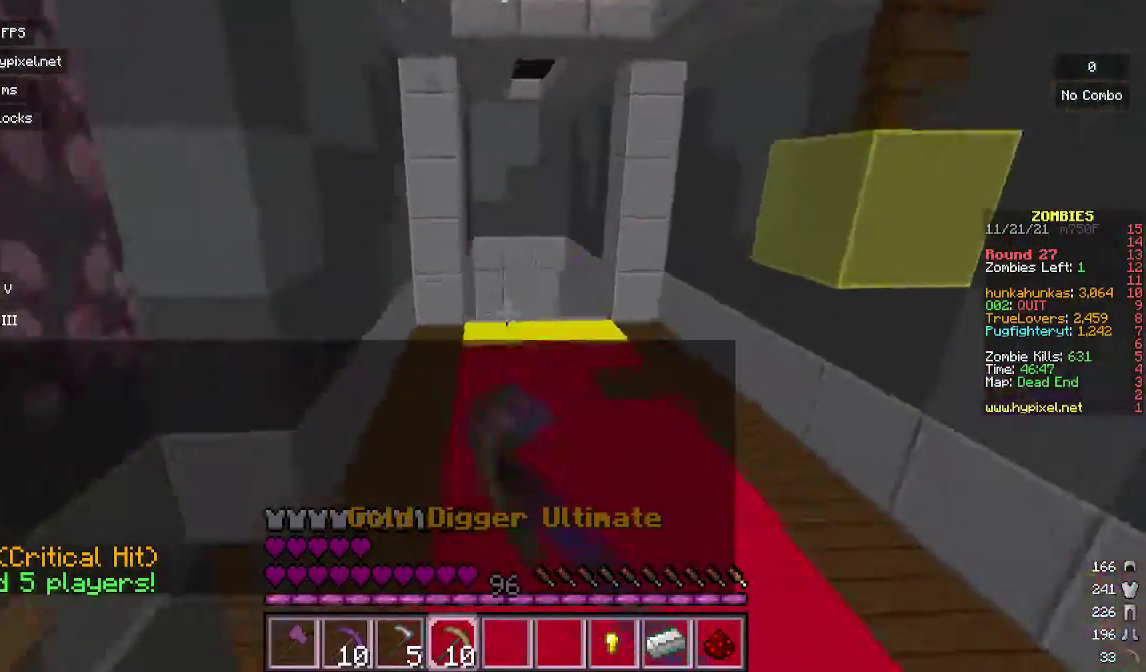
{"keys": ["w"], "mouse": [], "events": []}
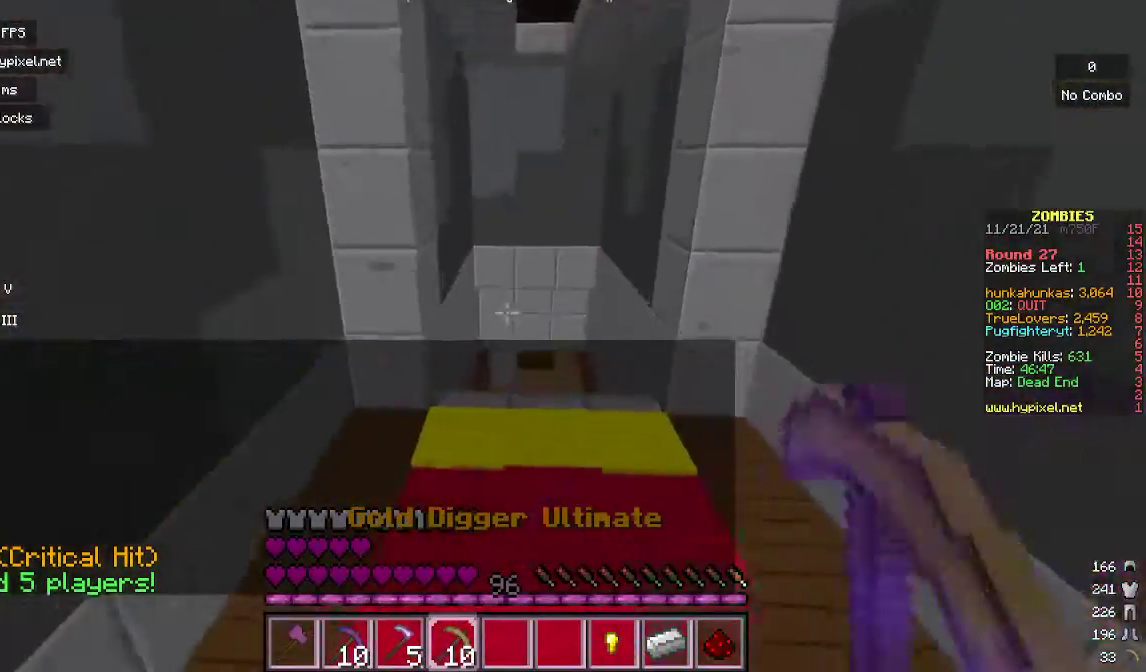
{"keys": ["w"], "mouse": [], "events": [[100, "d", "down"], [267, "d", "up"]]}
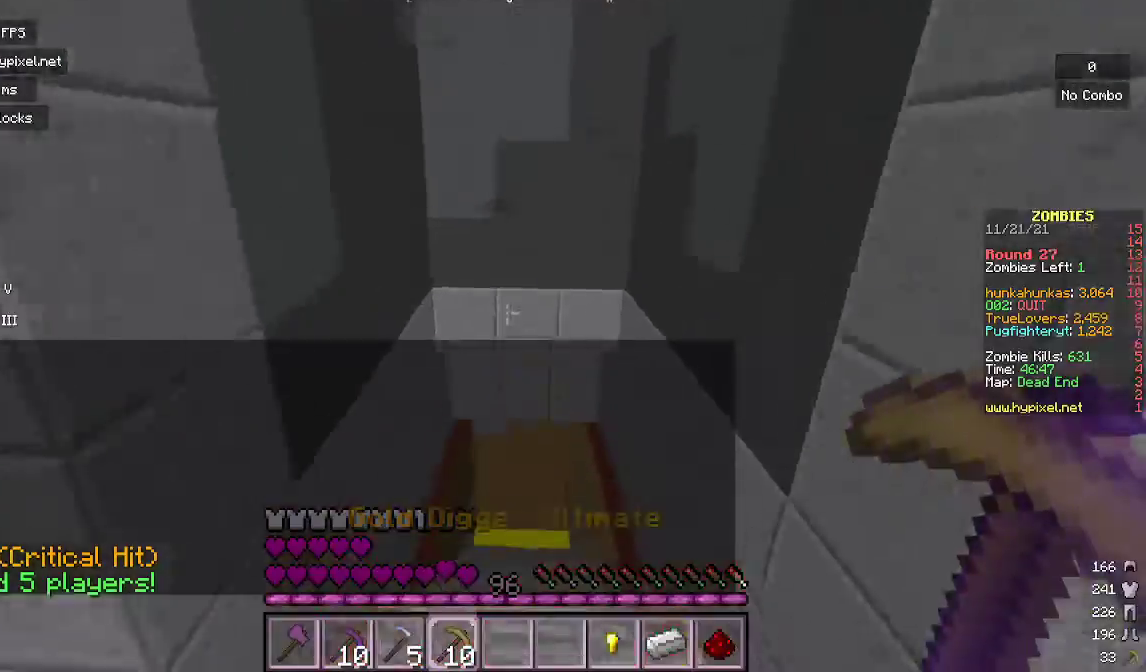
{"keys": ["w"], "mouse": [], "events": []}
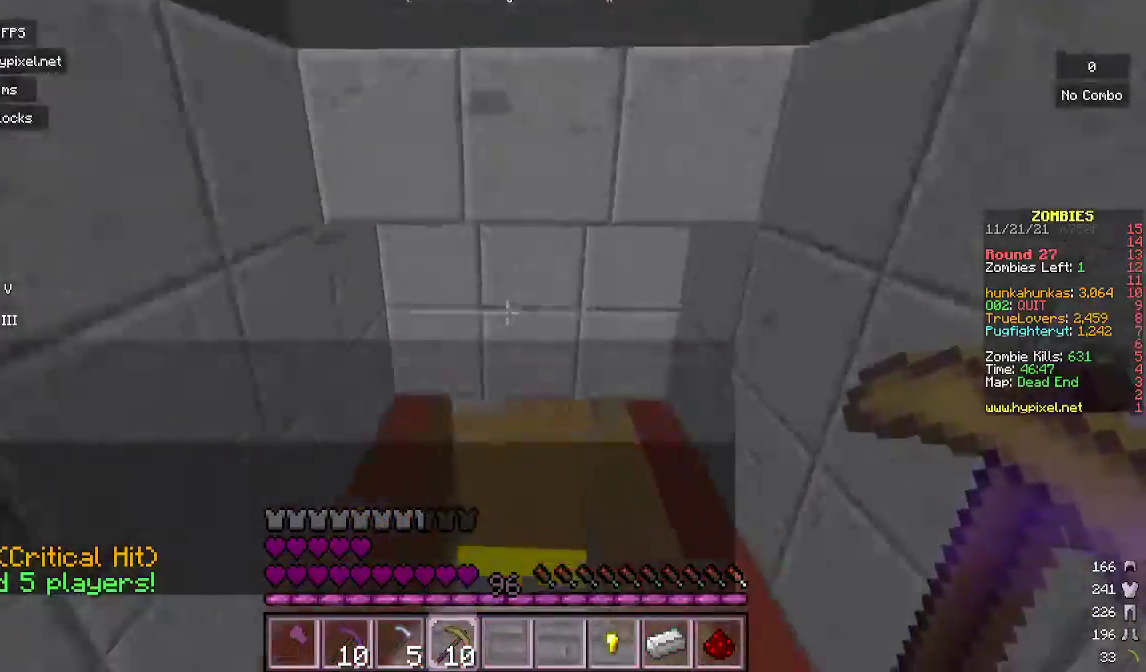
{"keys": ["w"], "mouse": [], "events": []}
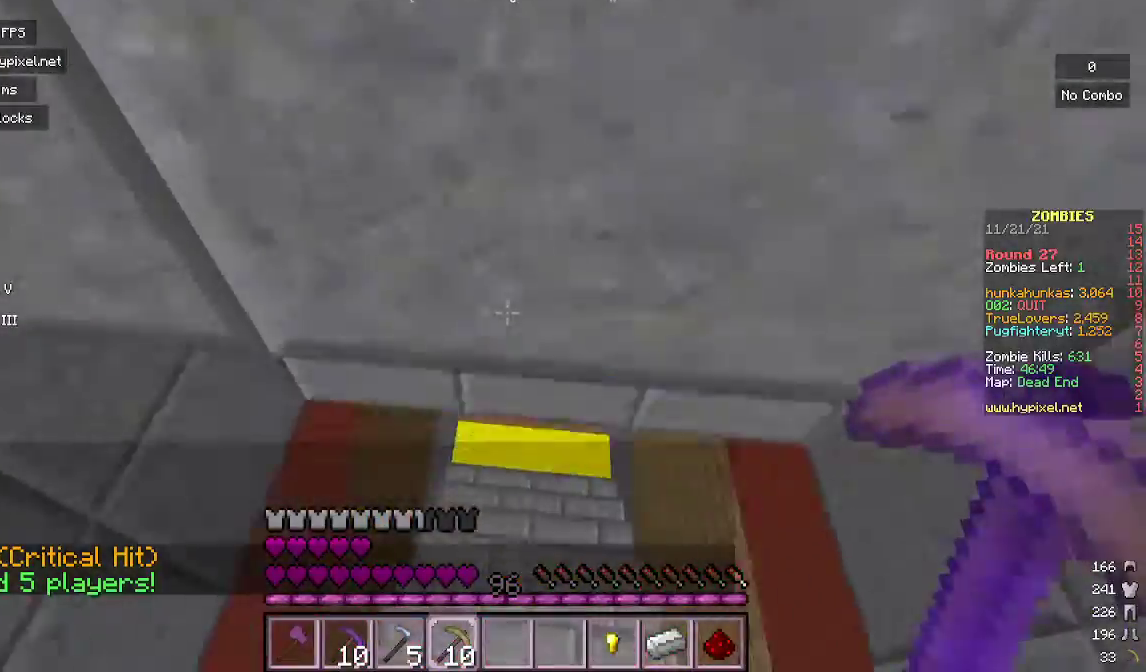
{"keys": ["w"], "mouse": [], "events": []}
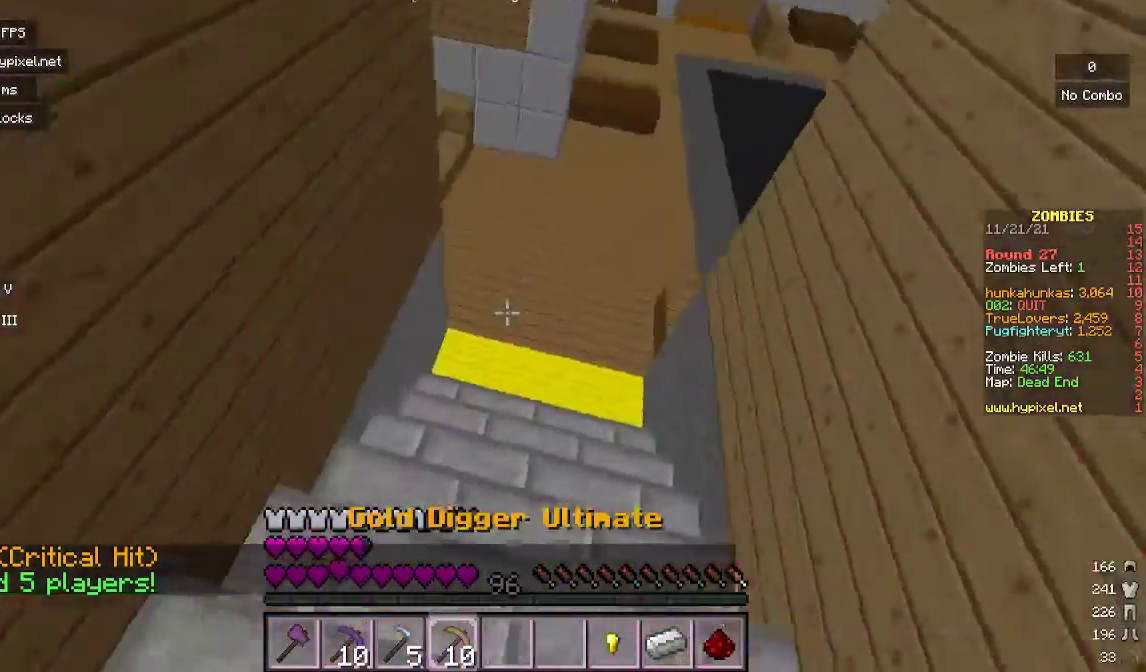
{"keys": ["w"], "mouse": [], "events": []}
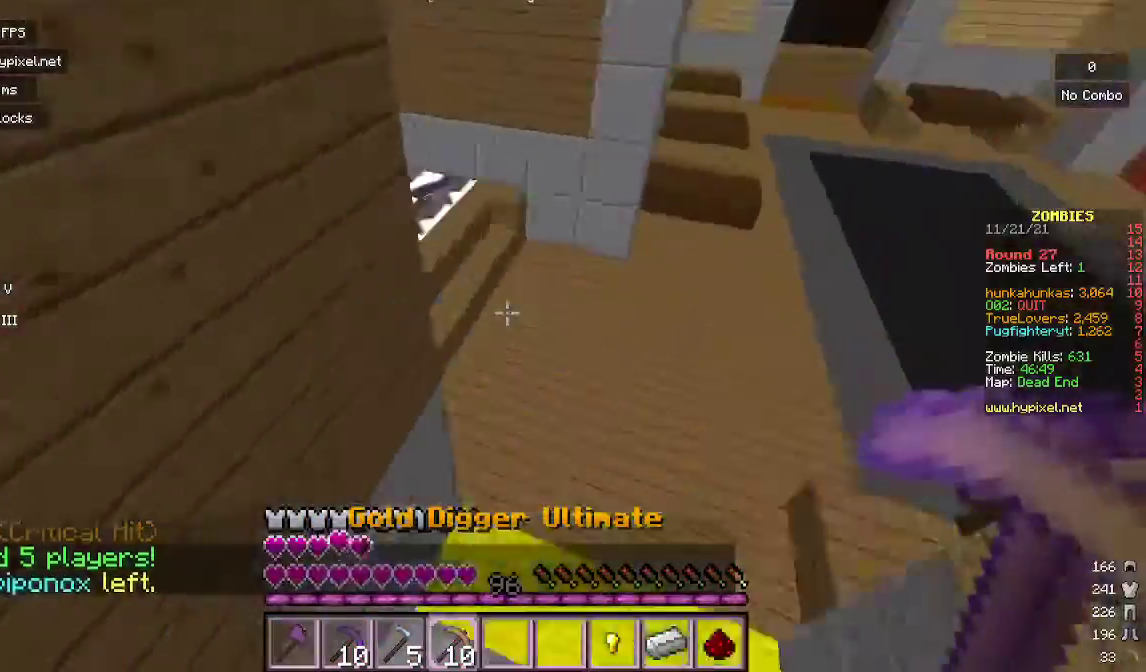
{"keys": ["w"], "mouse": [], "events": []}
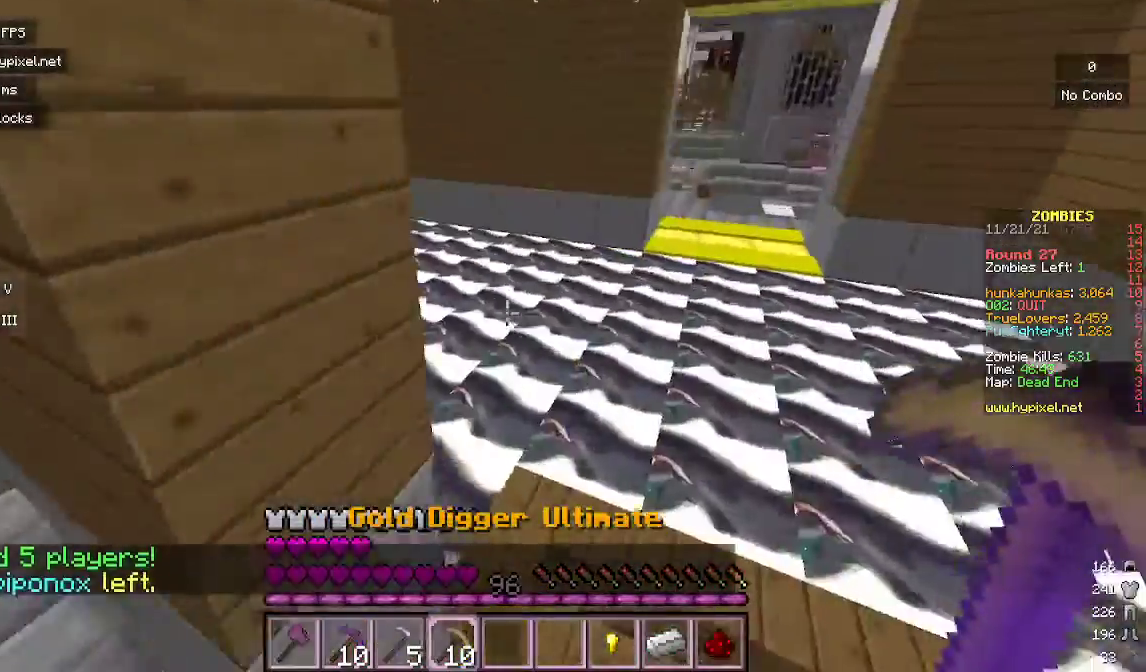
{"keys": ["w"], "mouse": [], "events": []}
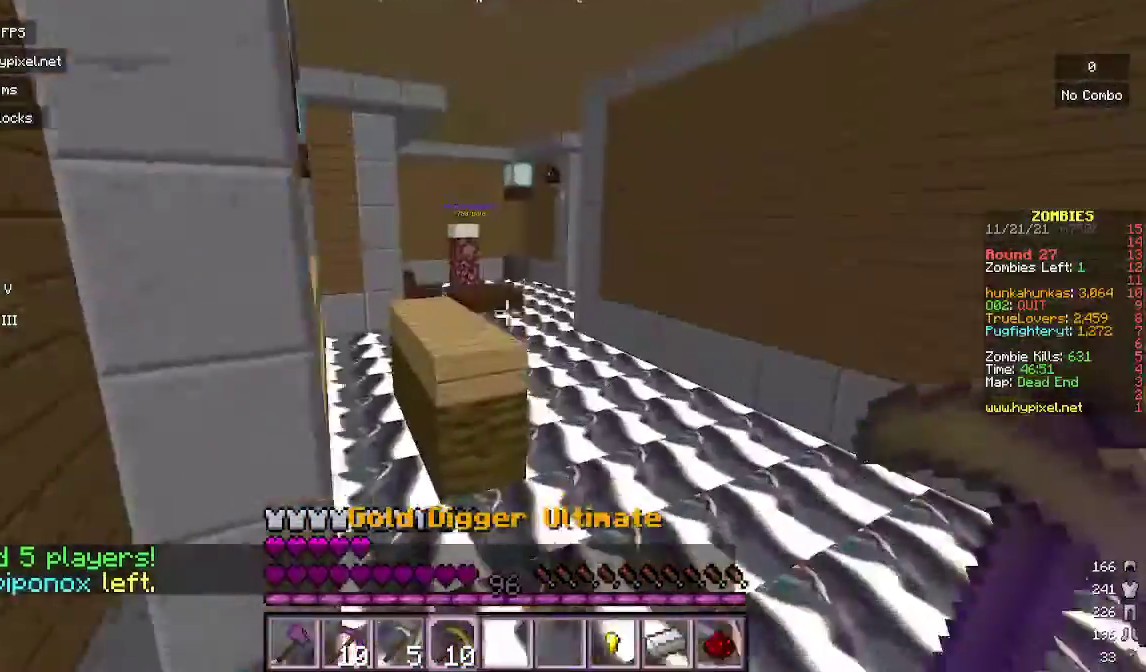
{"keys": ["w"], "mouse": [], "events": [[200, "d", "down"], [433, "d", "up"]]}
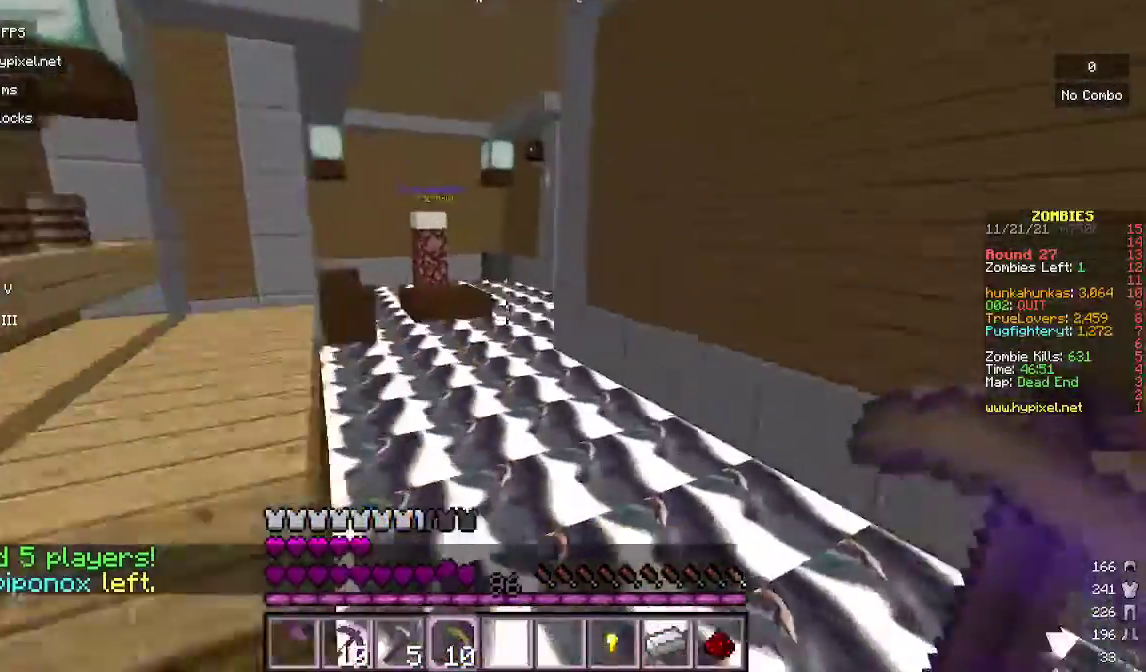
{"keys": ["w"], "mouse": [], "events": []}
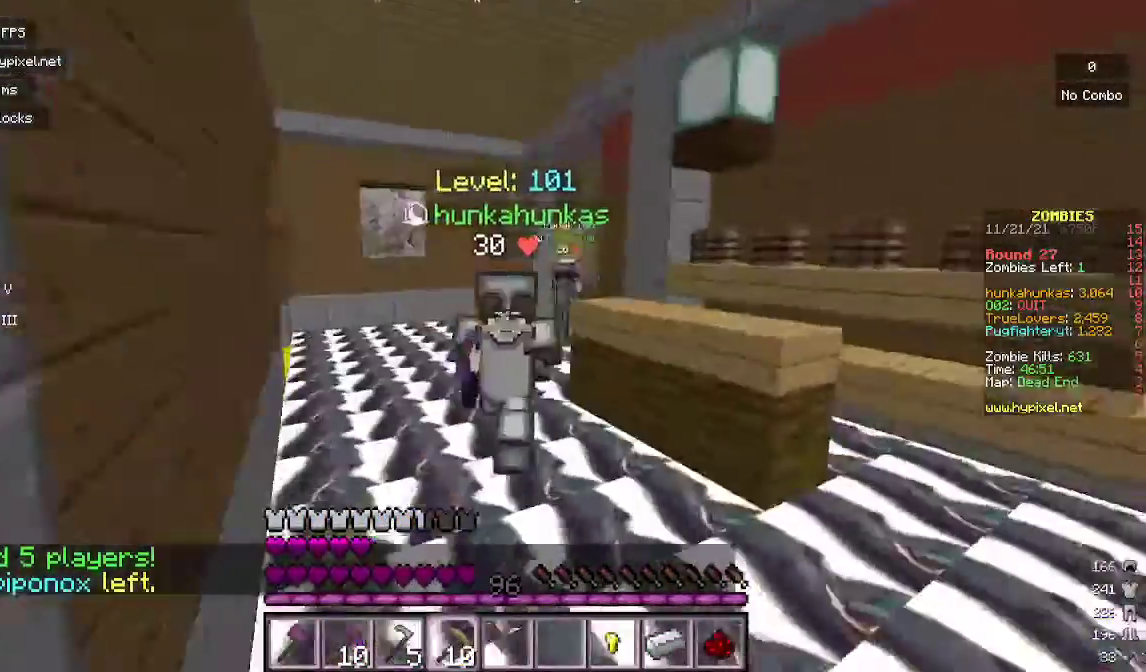
{"keys": ["w"], "mouse": [], "events": []}
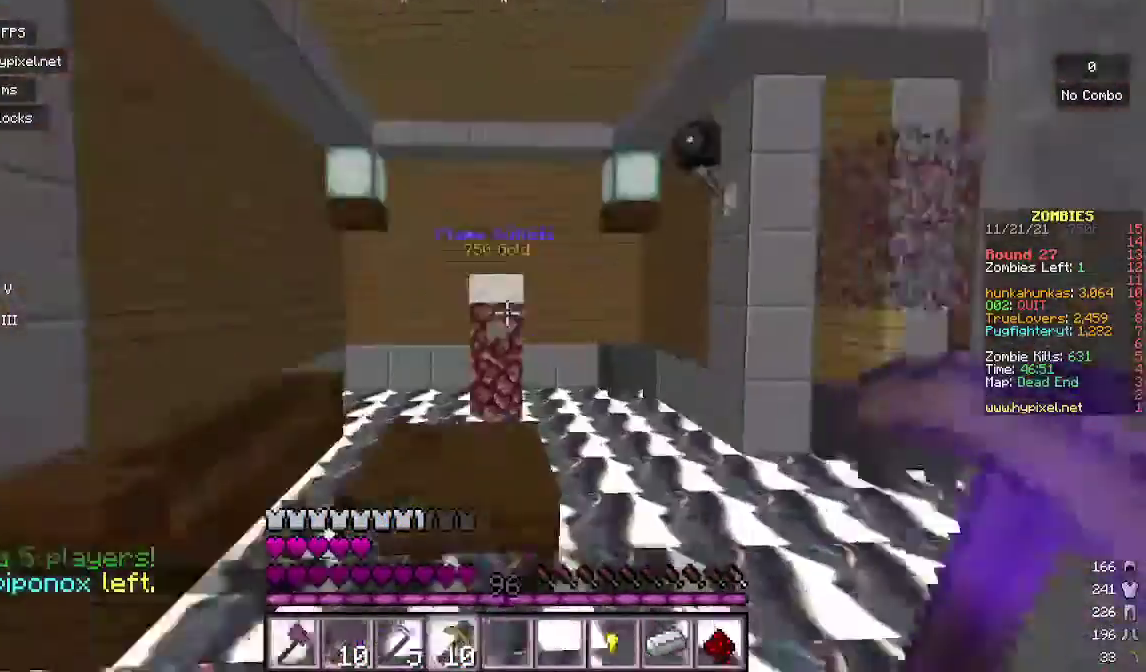
{"keys": ["d", "w"], "mouse": [], "events": [[333, "d", "down"]]}
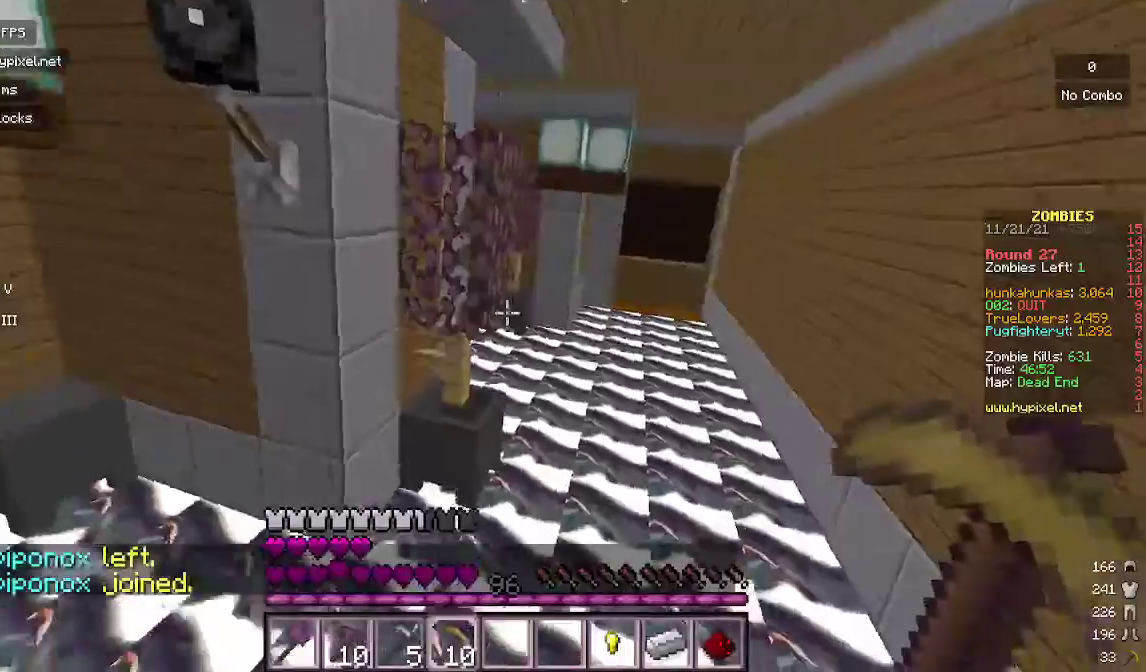
{"keys": ["w"], "mouse": [], "events": [[500, "d", "up"]]}
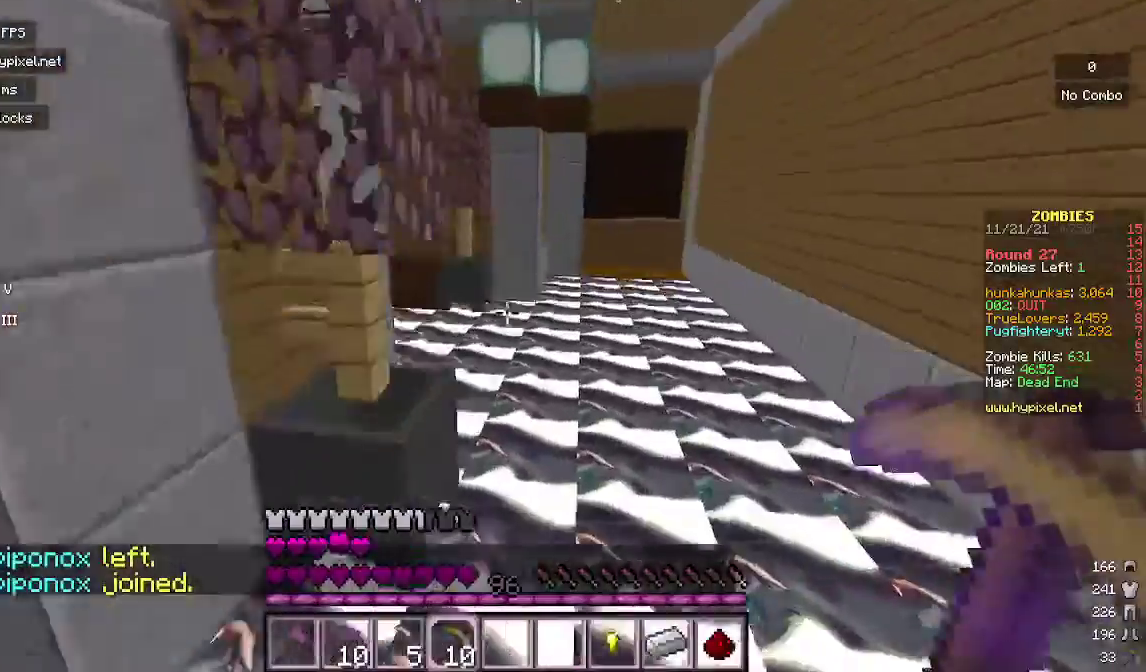
{"keys": ["w"], "mouse": [], "events": []}
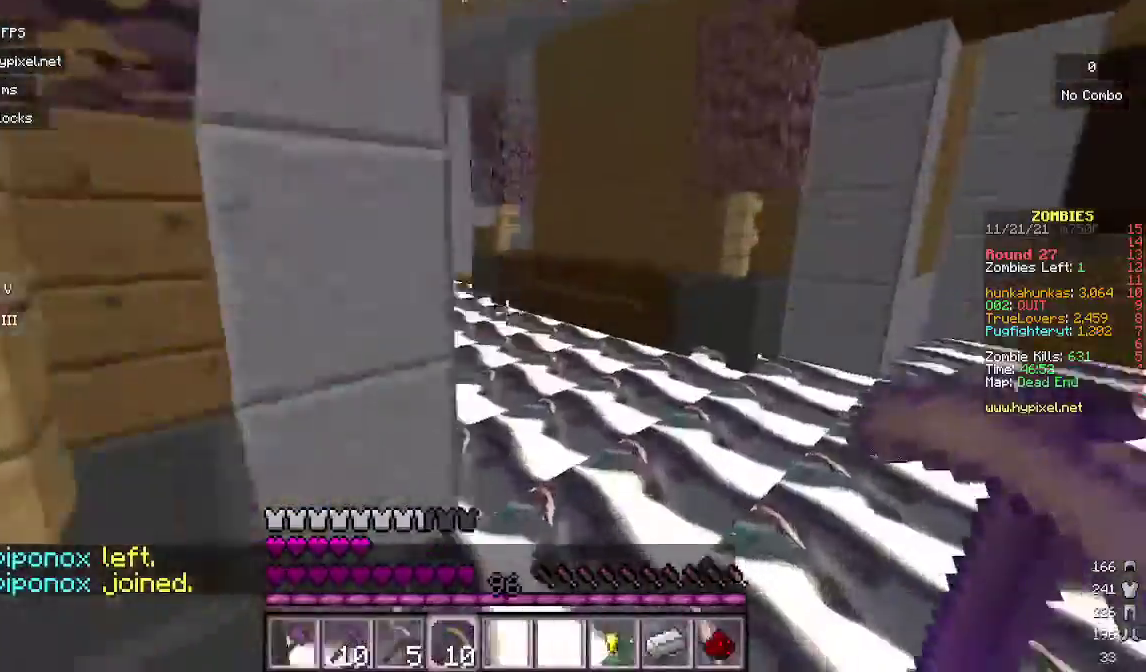
{"keys": ["w"], "mouse": [], "events": []}
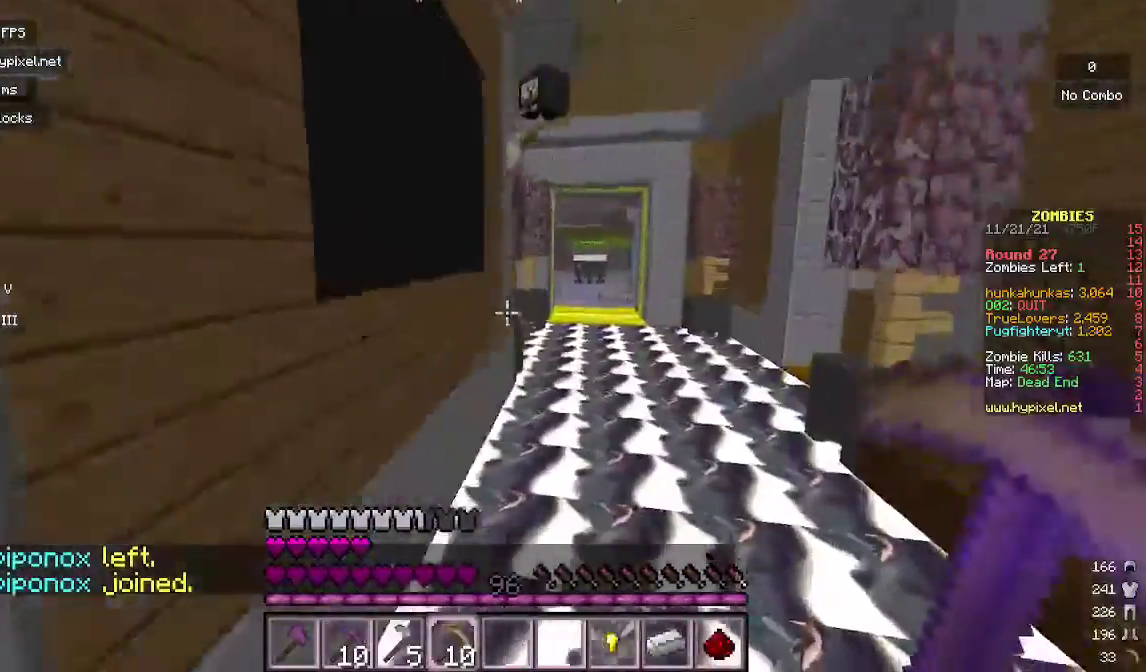
{"keys": ["w"], "mouse": [], "events": []}
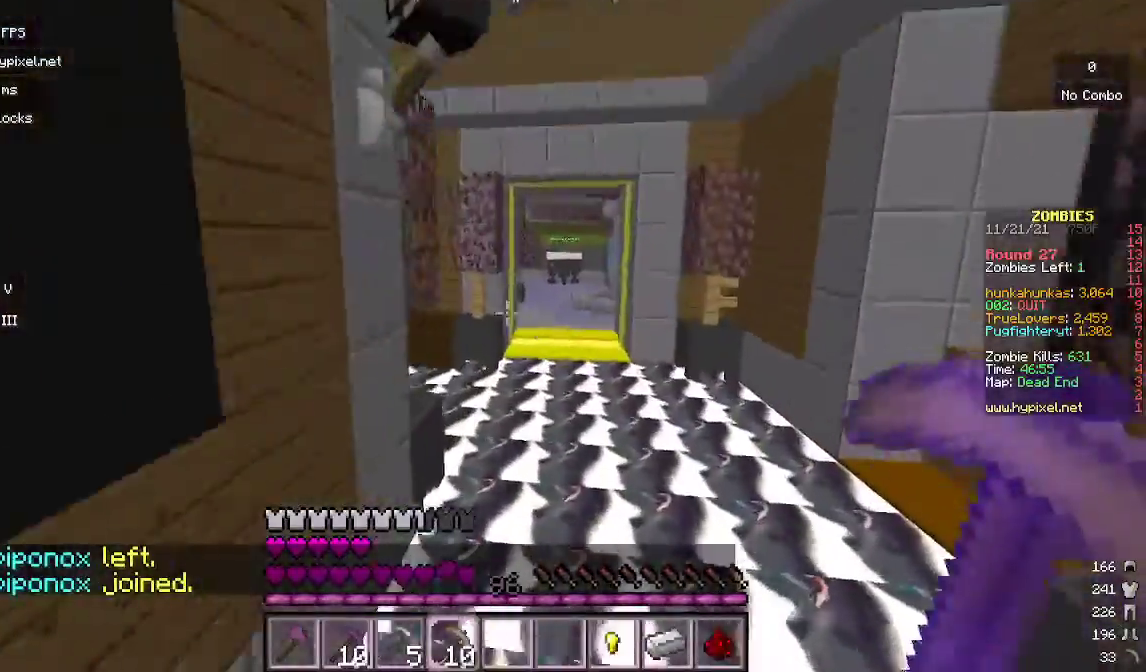
{"keys": ["w"], "mouse": [], "events": []}
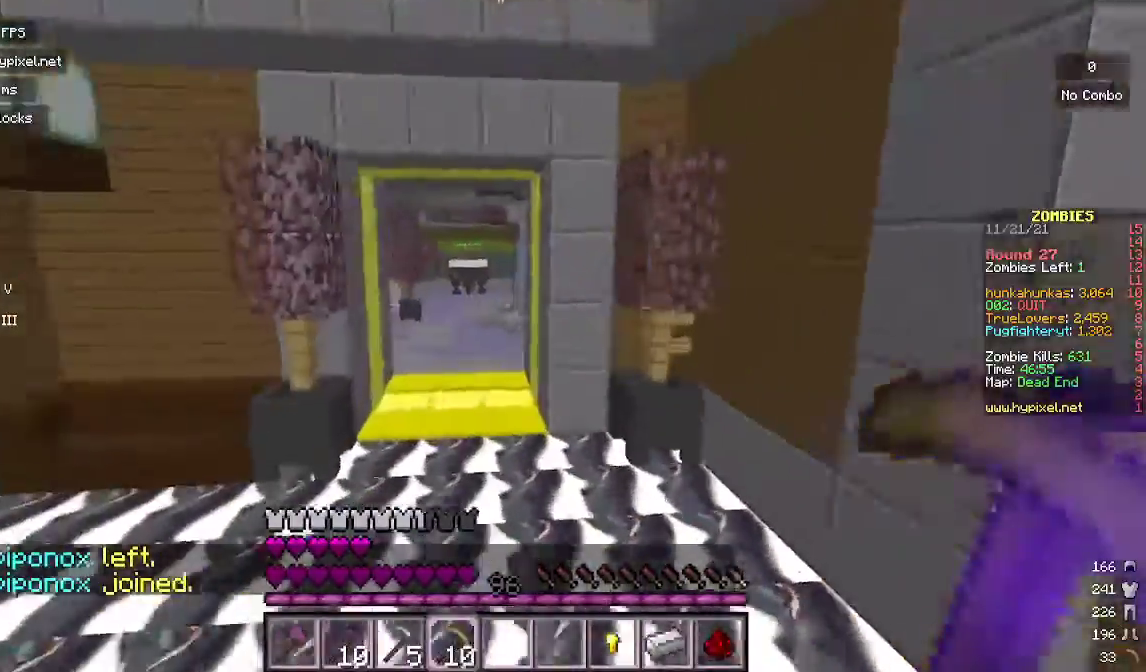
{"keys": ["w"], "mouse": [], "events": []}
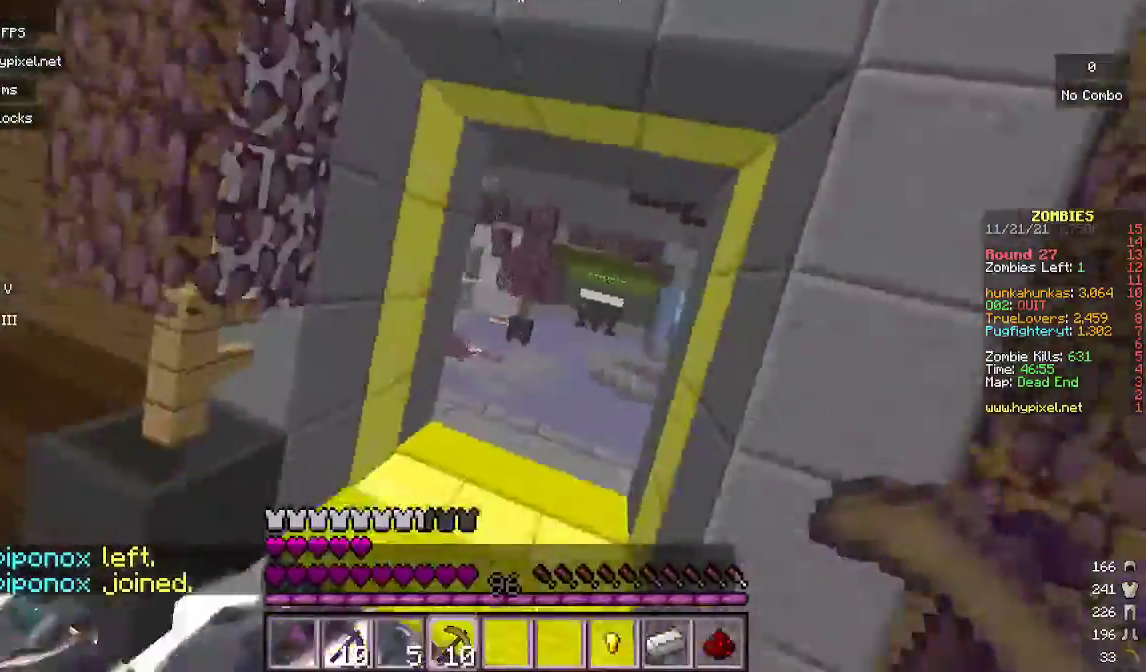
{"keys": ["w"], "mouse": [], "events": []}
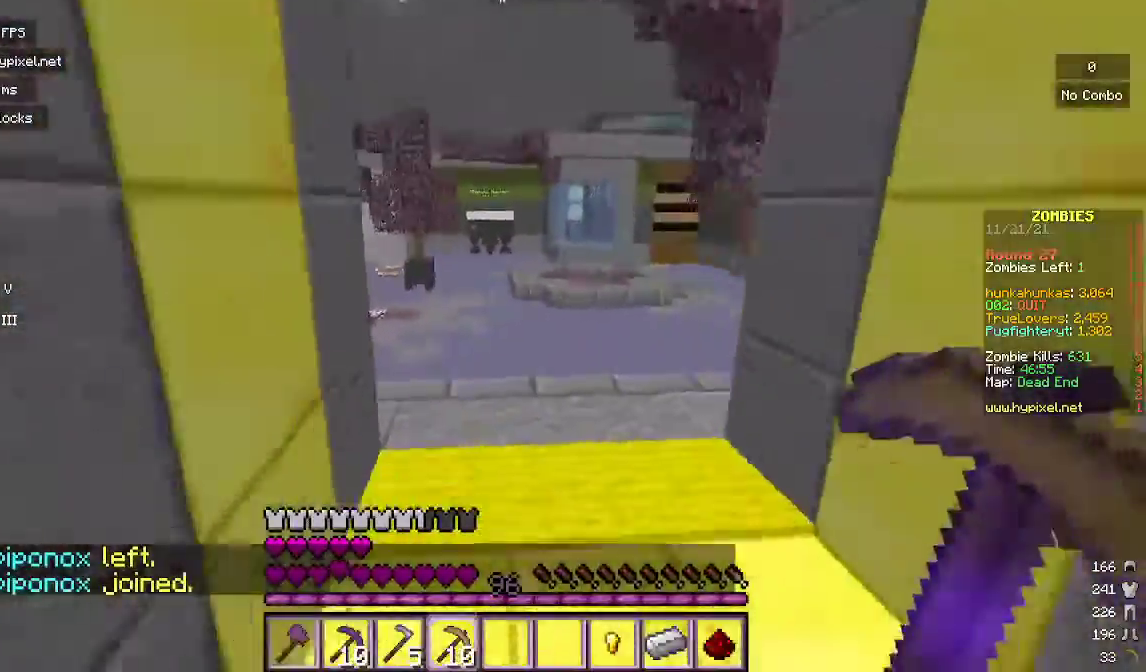
{"keys": ["w"], "mouse": [], "events": []}
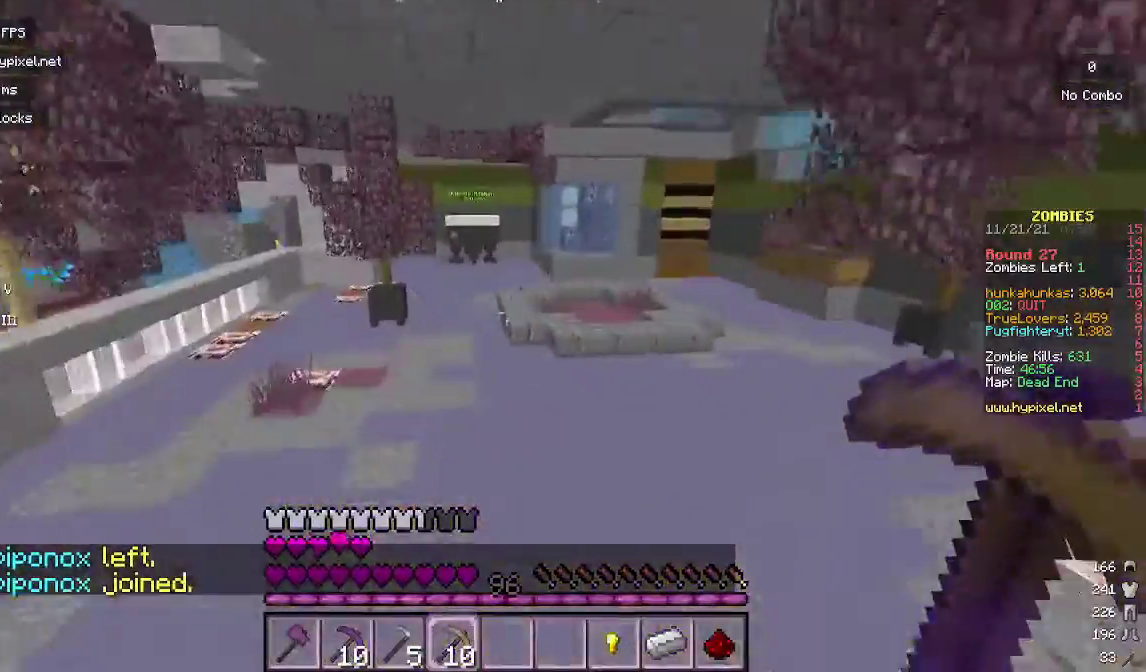
{"keys": ["w"], "mouse": [], "events": []}
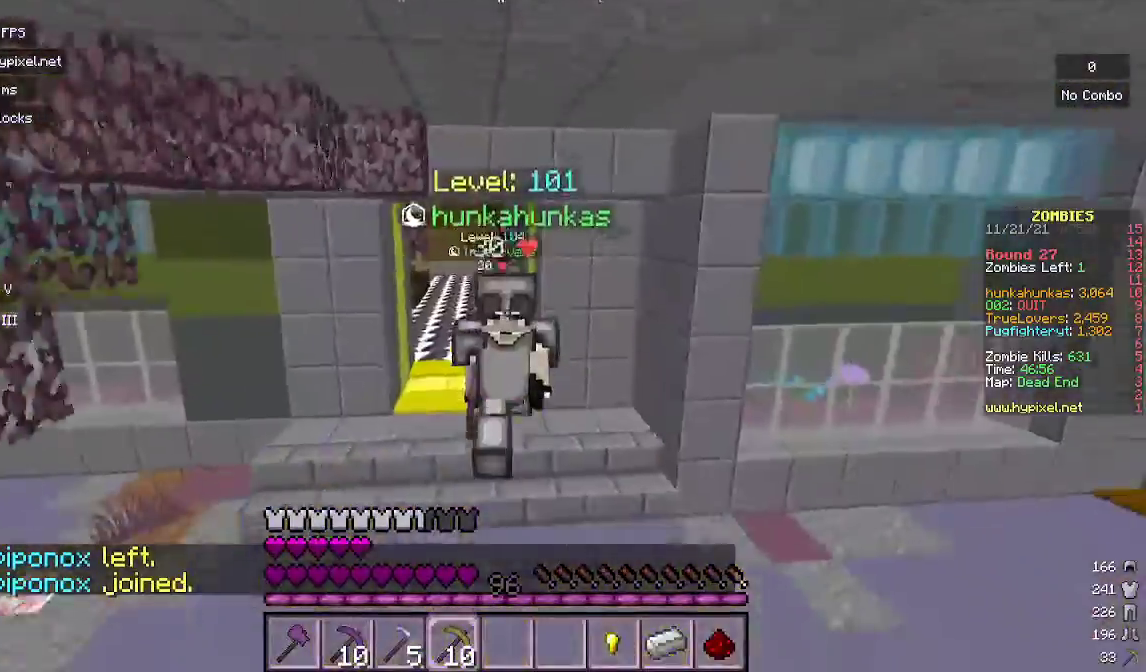
{"keys": ["w"], "mouse": [], "events": []}
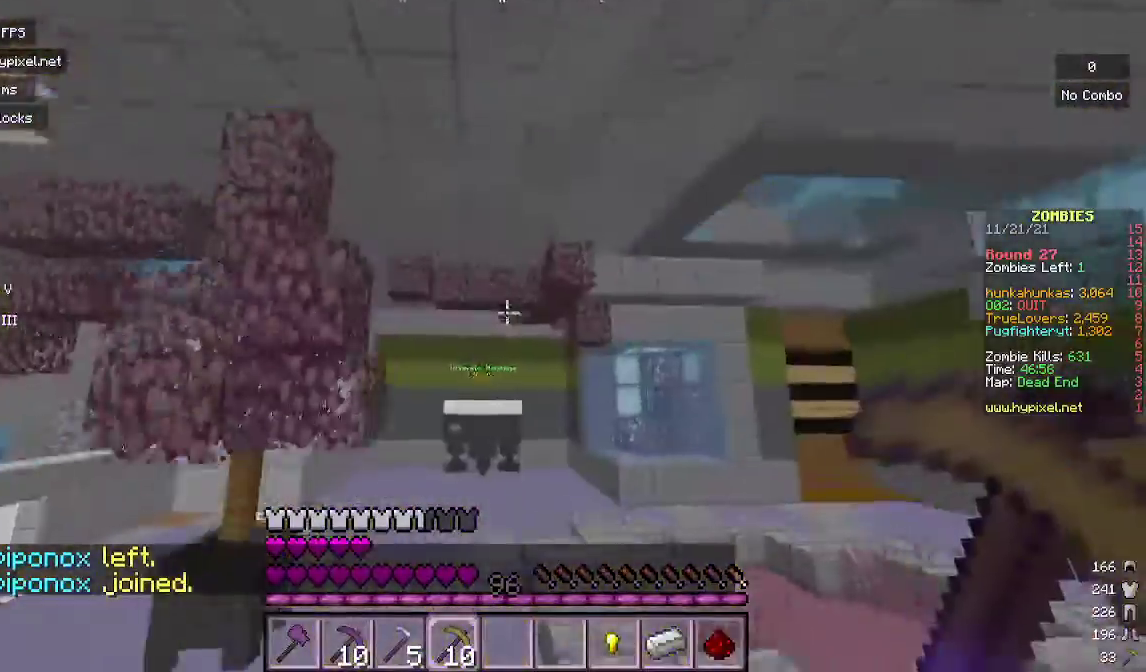
{"keys": ["w"], "mouse": [], "events": []}
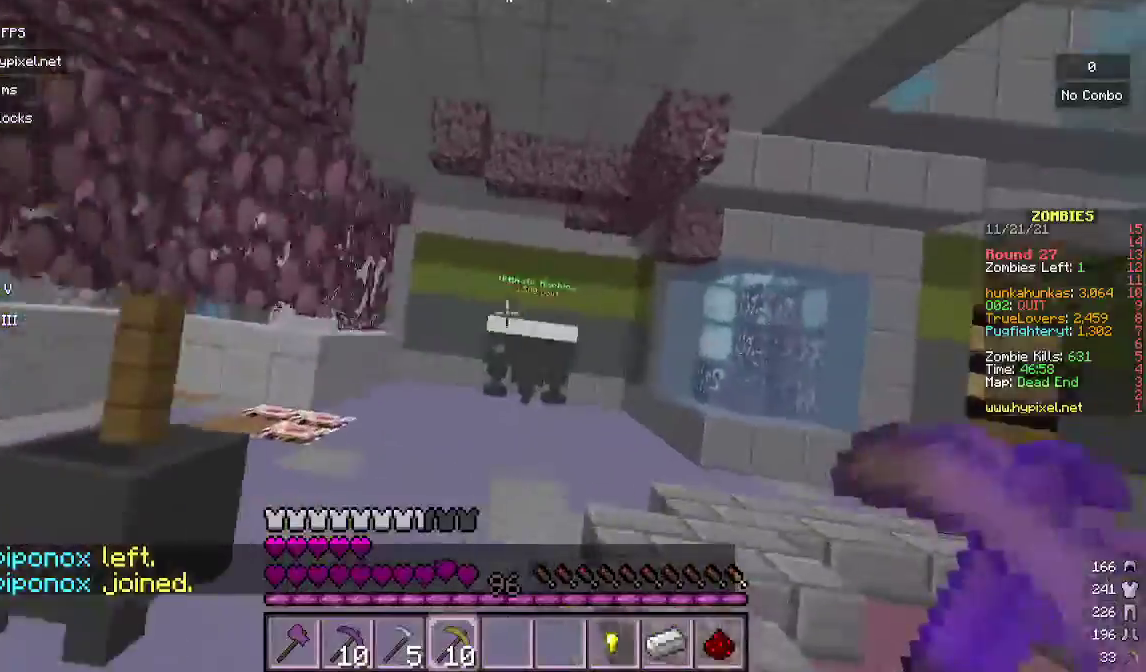
{"keys": ["w"], "mouse": [], "events": []}
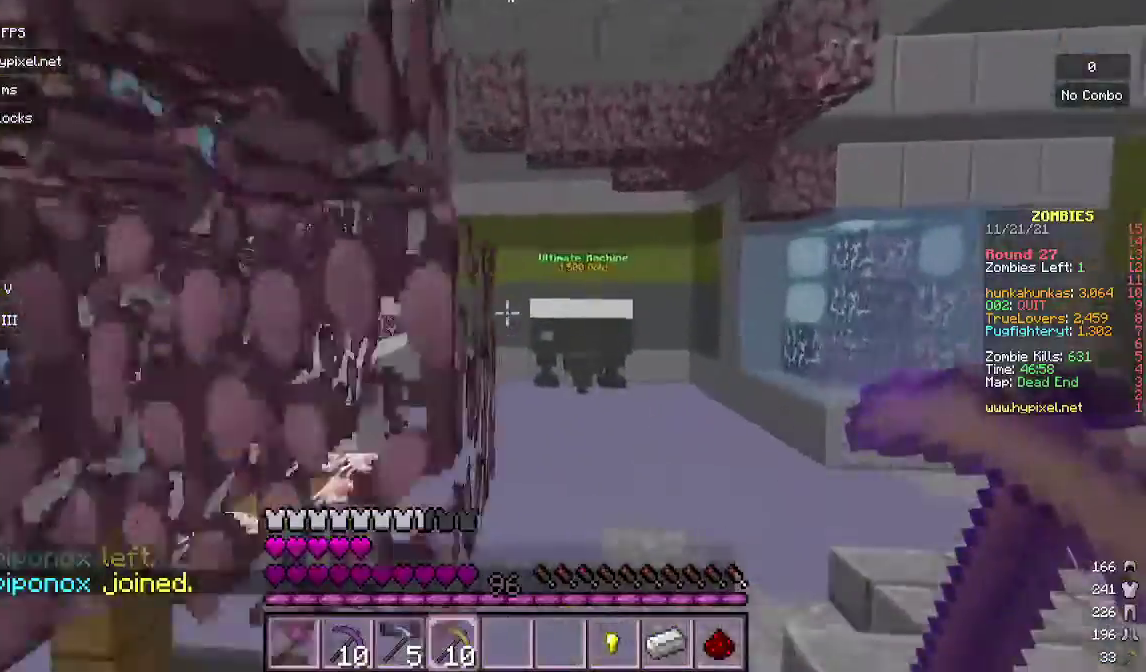
{"keys": ["w"], "mouse": [], "events": []}
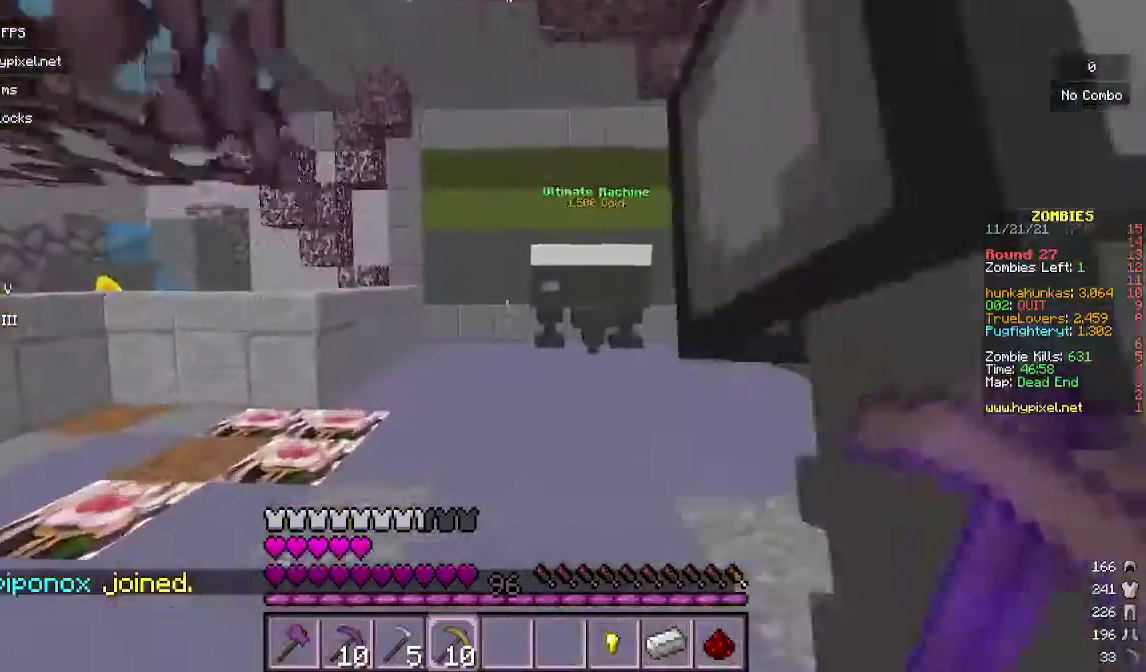
{"keys": ["w"], "mouse": [], "events": [[333, "a", "down"], [400, "a", "up"]]}
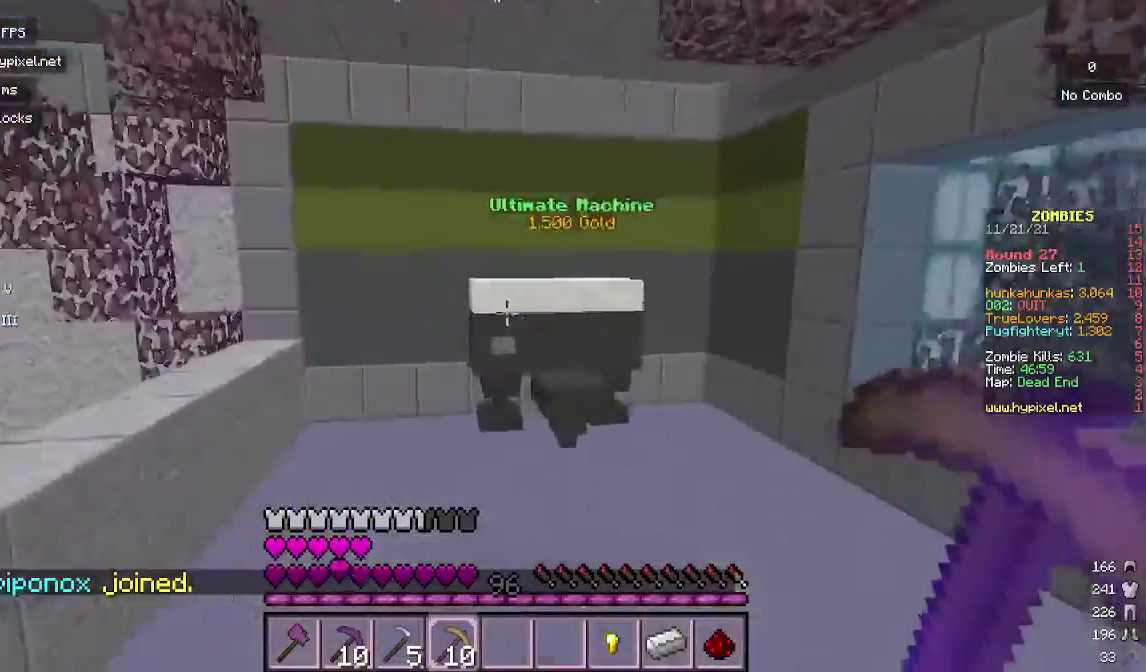
{"keys": ["w"], "mouse": [], "events": []}
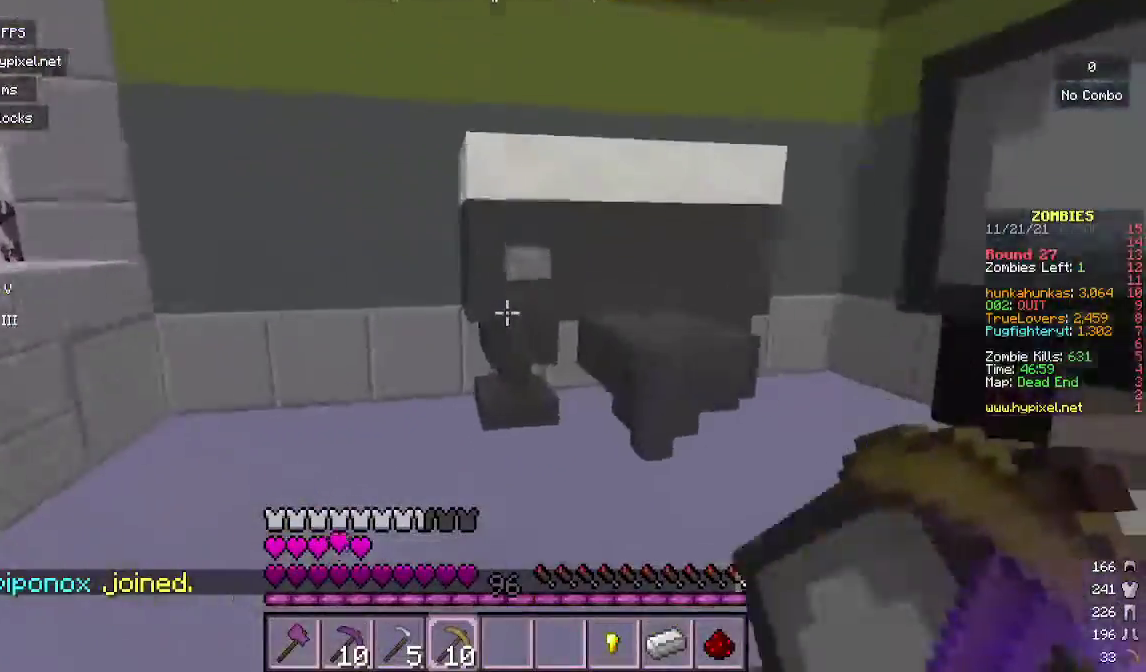
{"keys": [], "mouse": ["right"], "events": [[267, "w", "up"], [333, "mouse_right", "down"]]}